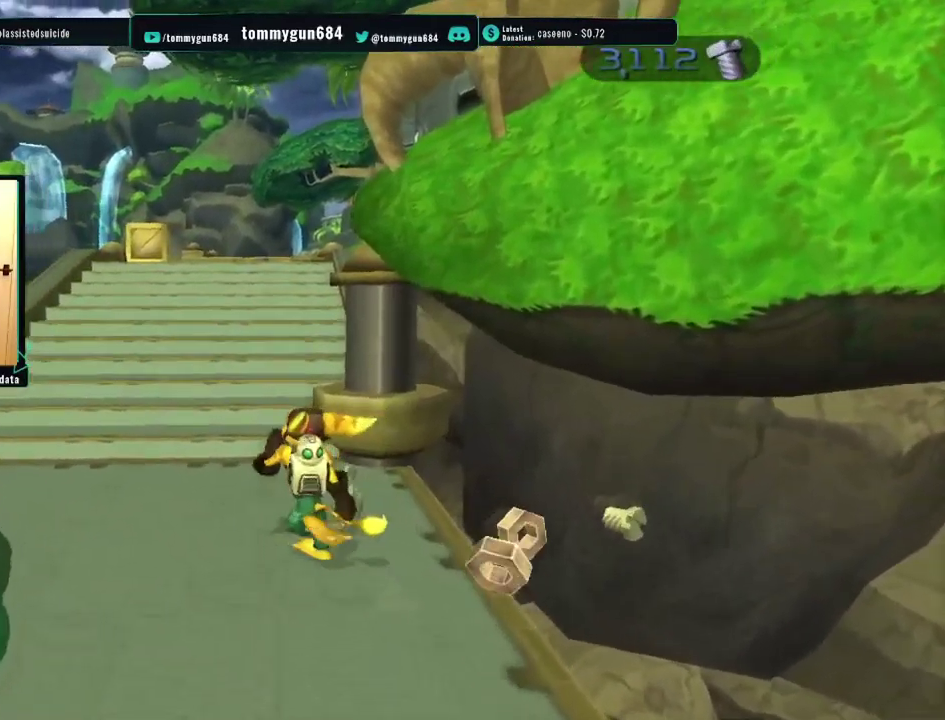
Gameplay with a controller (PlayStation layout); each line is a JSON object with the inputs held at the frame after it. "events" lists button and stick changes between this image and that frame as [ms after this image, input, new state], when the widget could be followed in between.
{"buttons": [], "left_stick": "center", "right_stick": "center", "events": [[84, "CROSS", "down"], [400, "left_stick", "center"], [450, "CROSS", "up"]]}
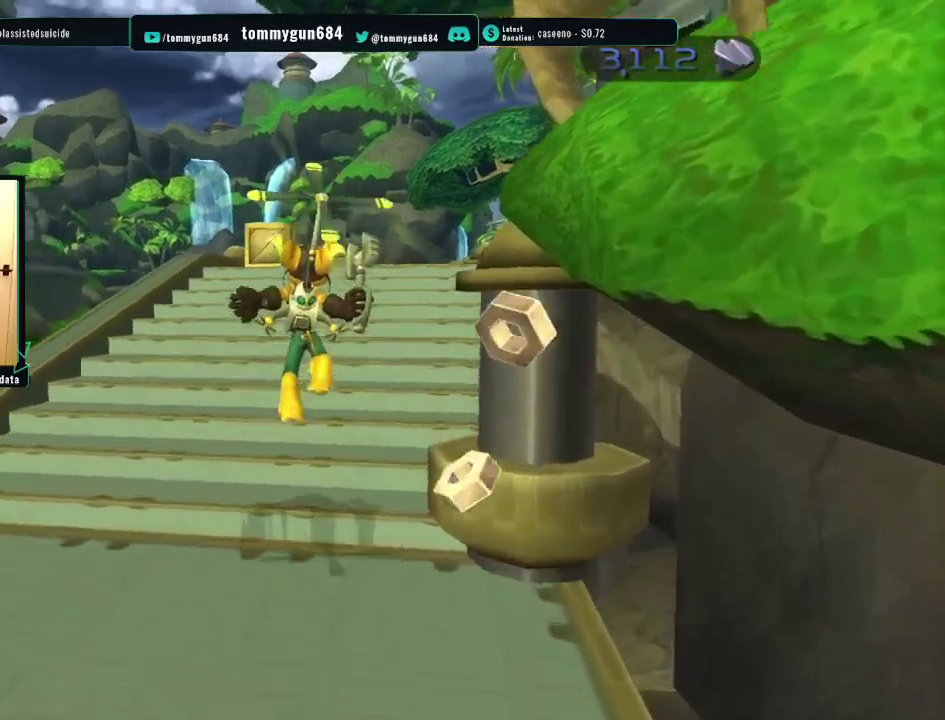
{"buttons": ["CROSS"], "left_stick": "up", "right_stick": "center", "events": [[434, "left_stick", "up"], [467, "CROSS", "down"]]}
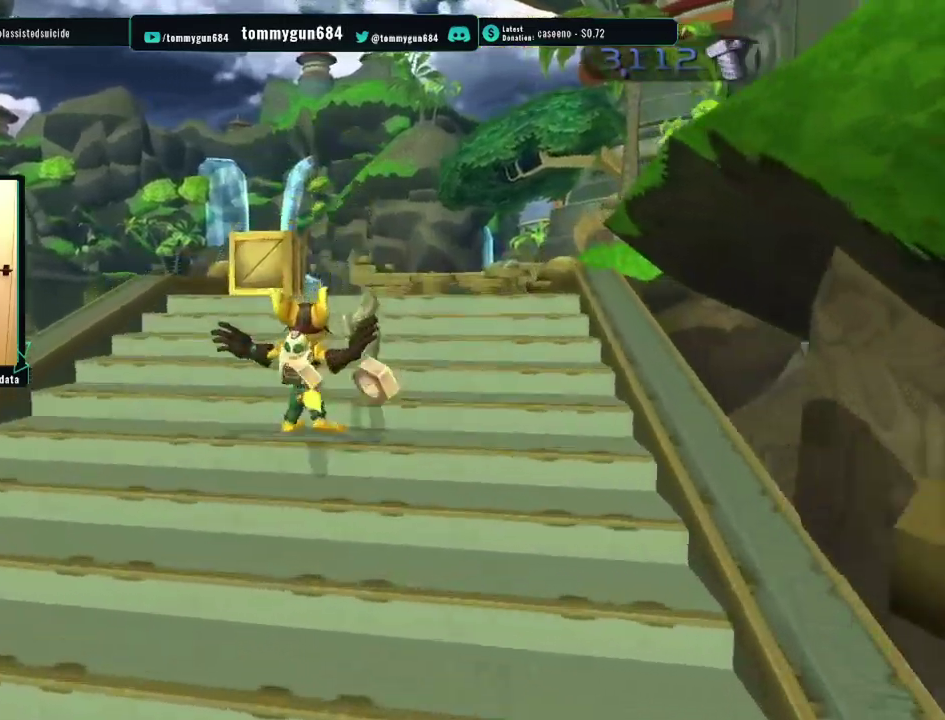
{"buttons": [], "left_stick": "down", "right_stick": "center", "events": [[167, "CROSS", "up"], [317, "left_stick", "center"], [434, "left_stick", "down"]]}
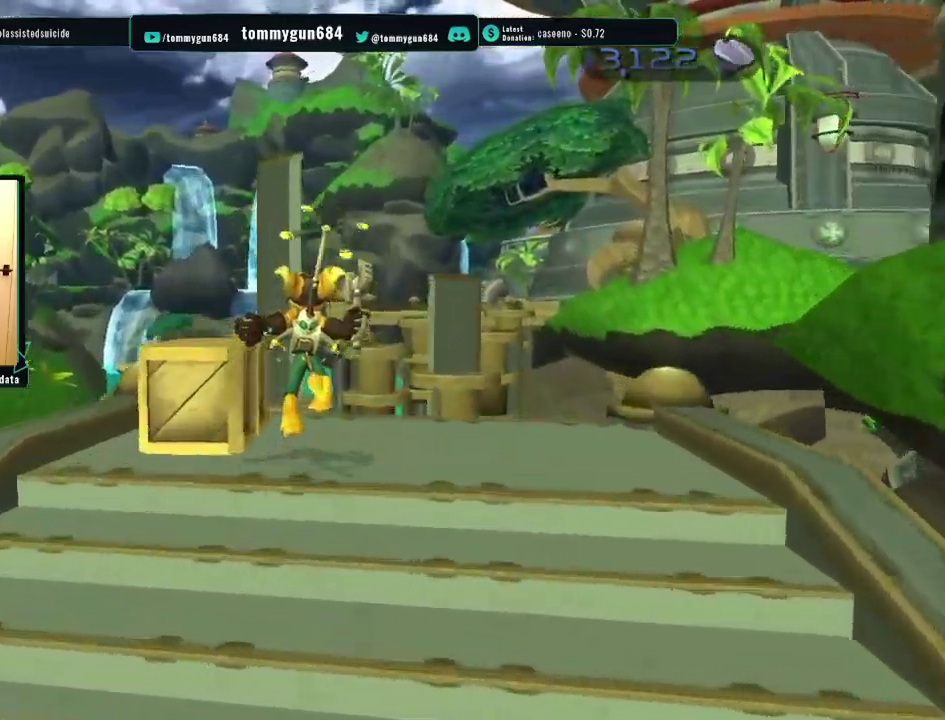
{"buttons": ["CROSS"], "left_stick": "down", "right_stick": "center", "events": [[250, "CROSS", "down"]]}
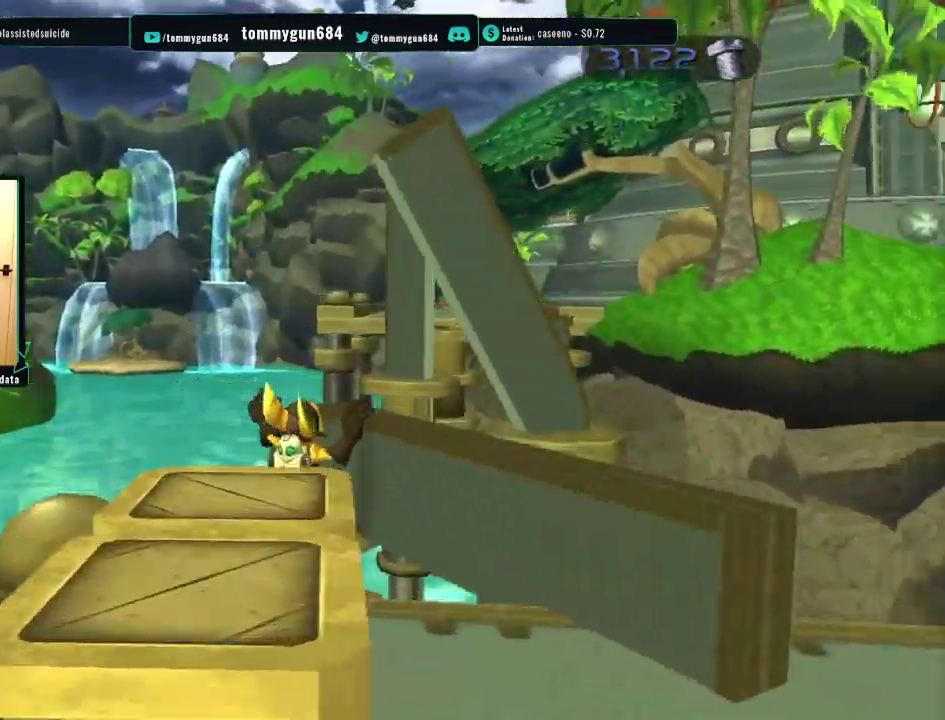
{"buttons": ["CROSS"], "left_stick": "up-right", "right_stick": "center", "events": [[201, "left_stick", "down-right"], [301, "left_stick", "right"], [401, "left_stick", "up-right"]]}
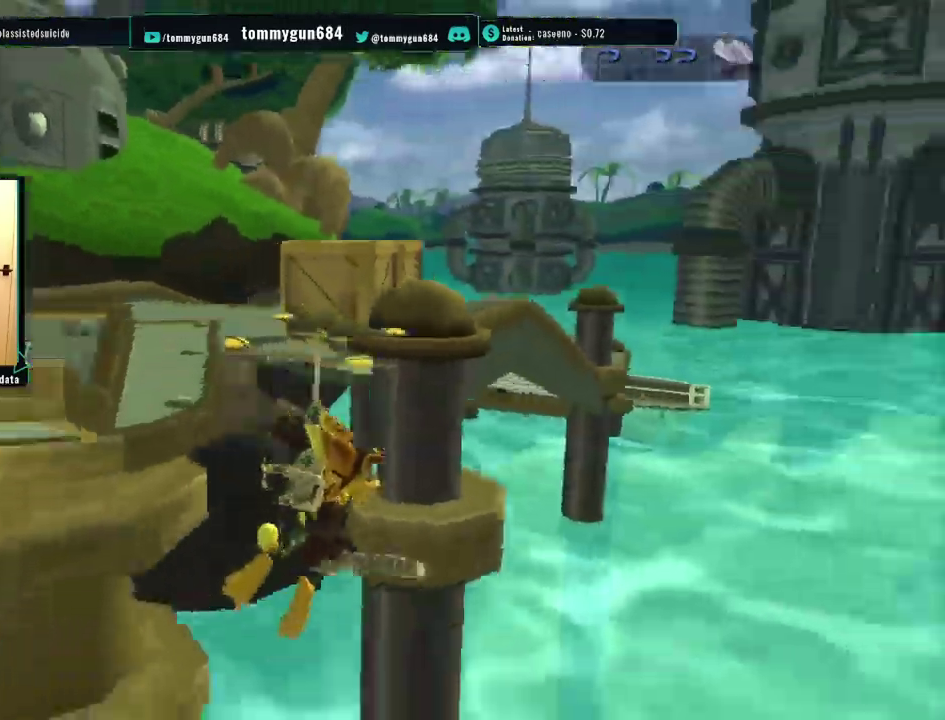
{"buttons": ["CROSS"], "left_stick": "up-right", "right_stick": "center", "events": [[167, "left_stick", "up"], [283, "left_stick", "up-left"], [367, "left_stick", "up"], [434, "left_stick", "up-right"]]}
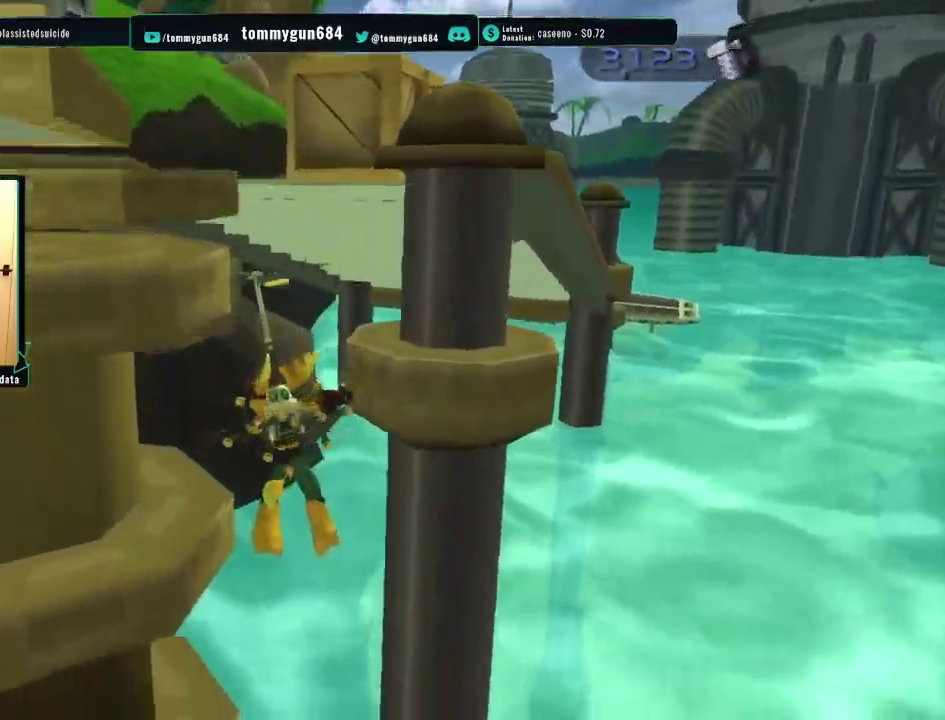
{"buttons": [], "left_stick": "up-right", "right_stick": "center", "events": [[117, "CROSS", "up"]]}
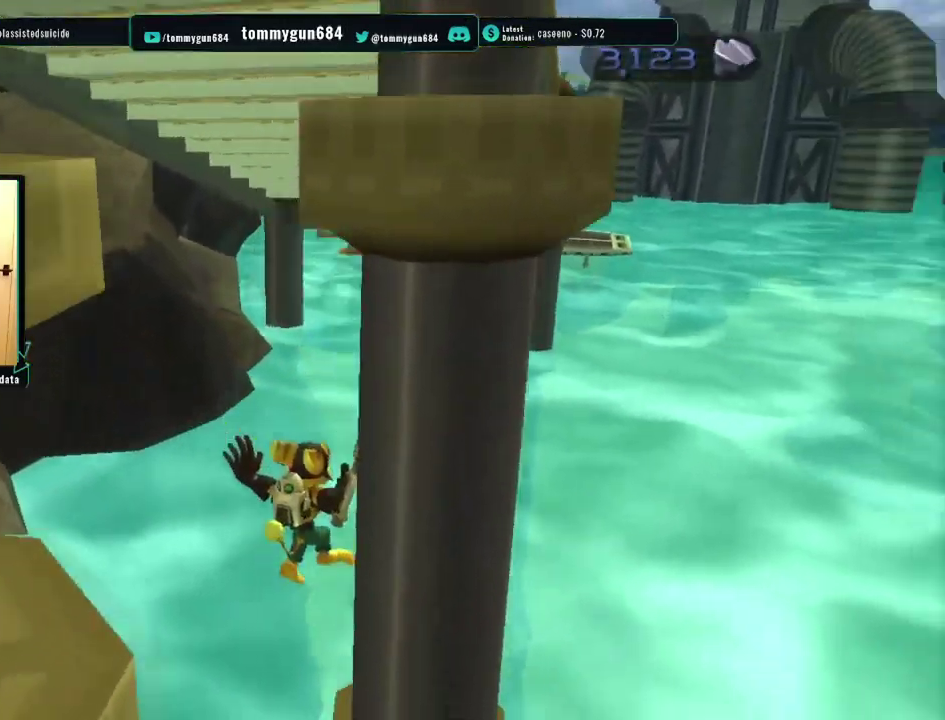
{"buttons": [], "left_stick": "up-left", "right_stick": "center", "events": [[250, "left_stick", "up"], [350, "left_stick", "up-left"]]}
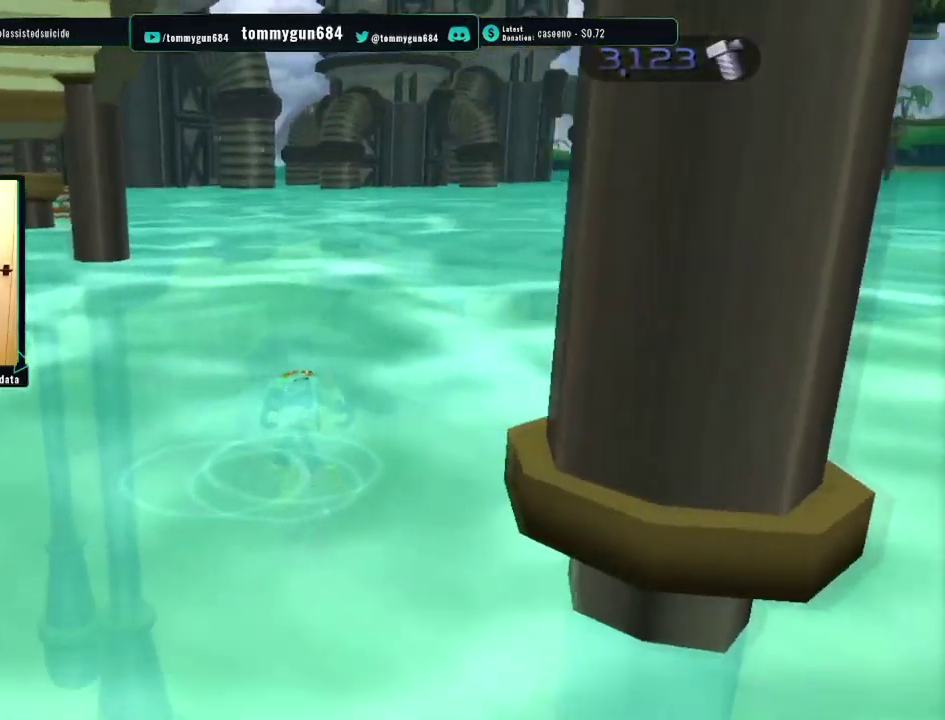
{"buttons": [], "left_stick": "up-left", "right_stick": "right", "events": [[184, "right_stick", "right"]]}
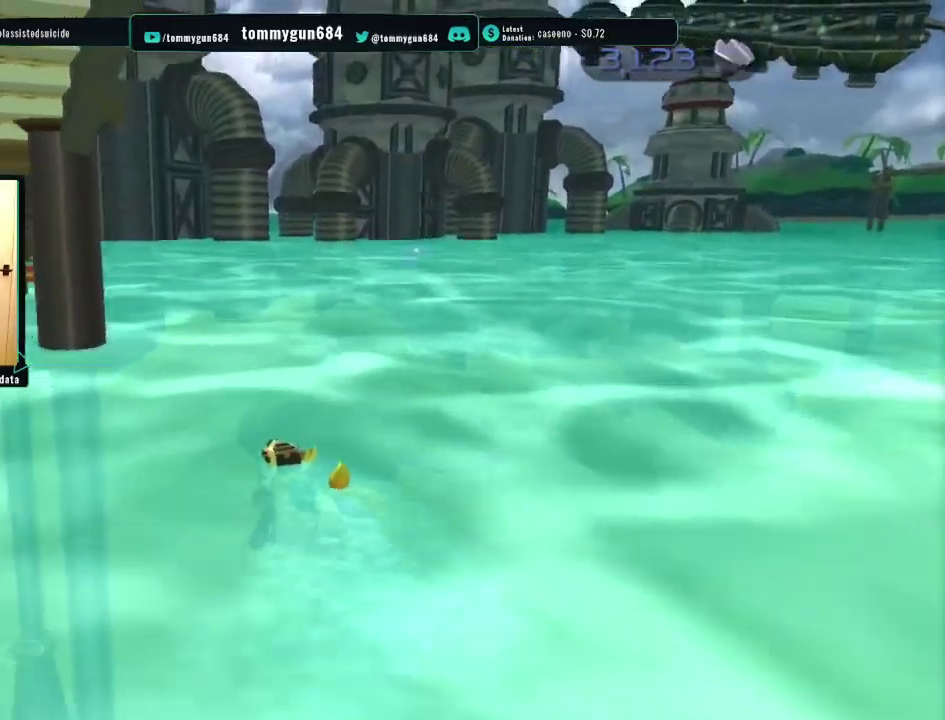
{"buttons": [], "left_stick": "up", "right_stick": "center", "events": [[200, "left_stick", "up"], [267, "right_stick", "center"]]}
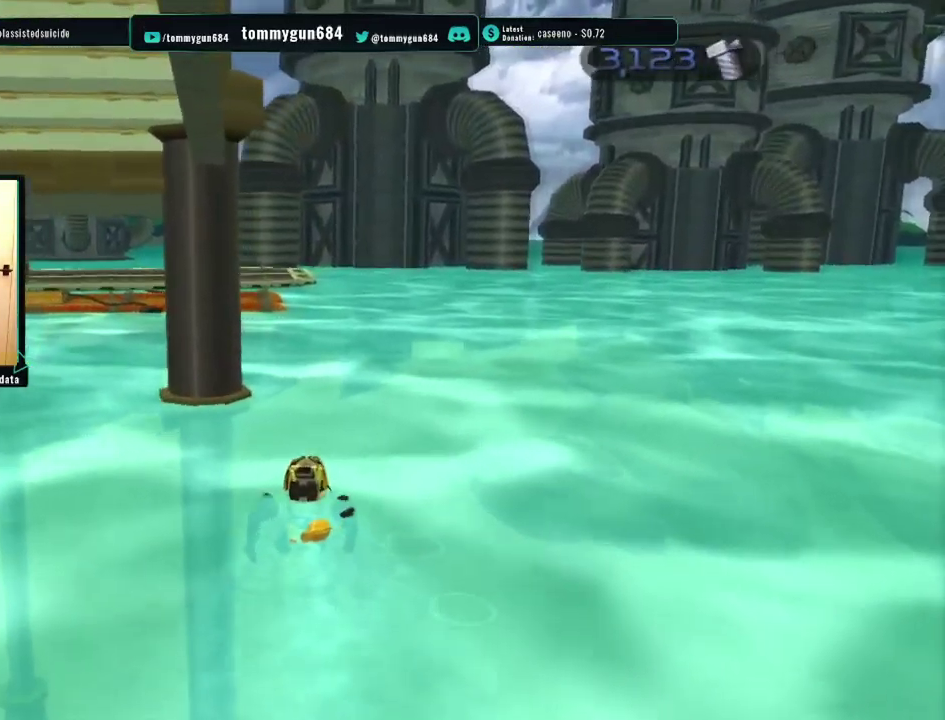
{"buttons": [], "left_stick": "up", "right_stick": "center", "events": []}
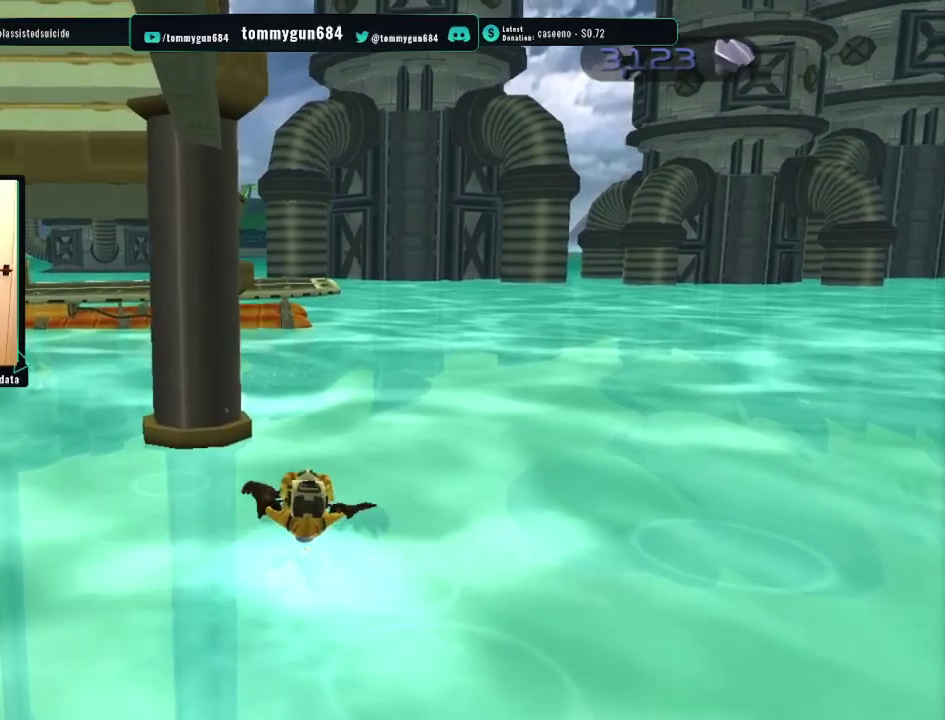
{"buttons": [], "left_stick": "up", "right_stick": "center", "events": []}
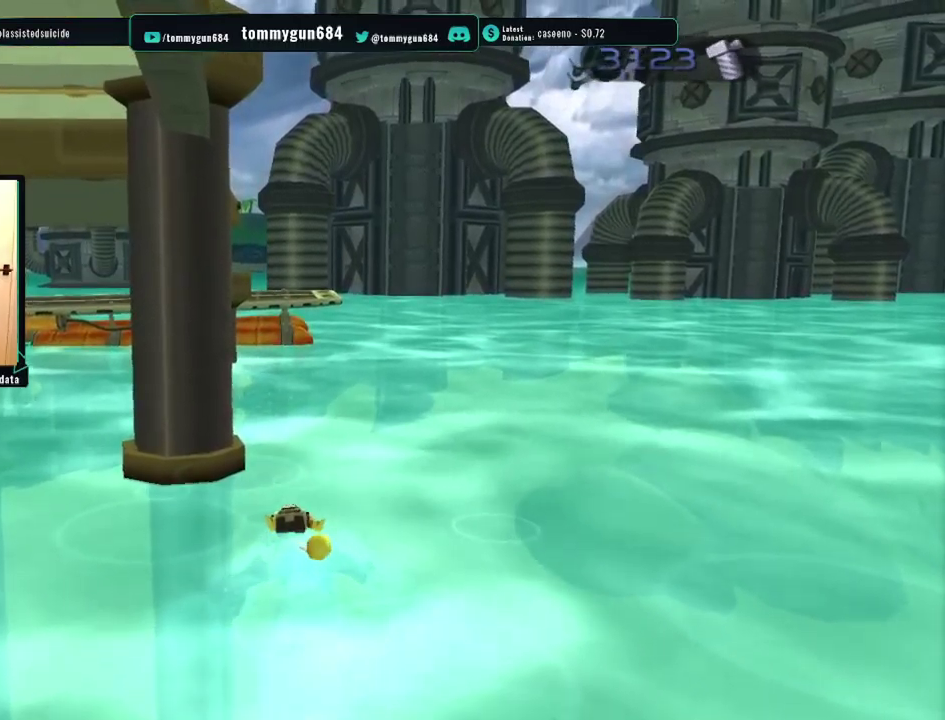
{"buttons": [], "left_stick": "up", "right_stick": "right", "events": [[16, "right_stick", "right"]]}
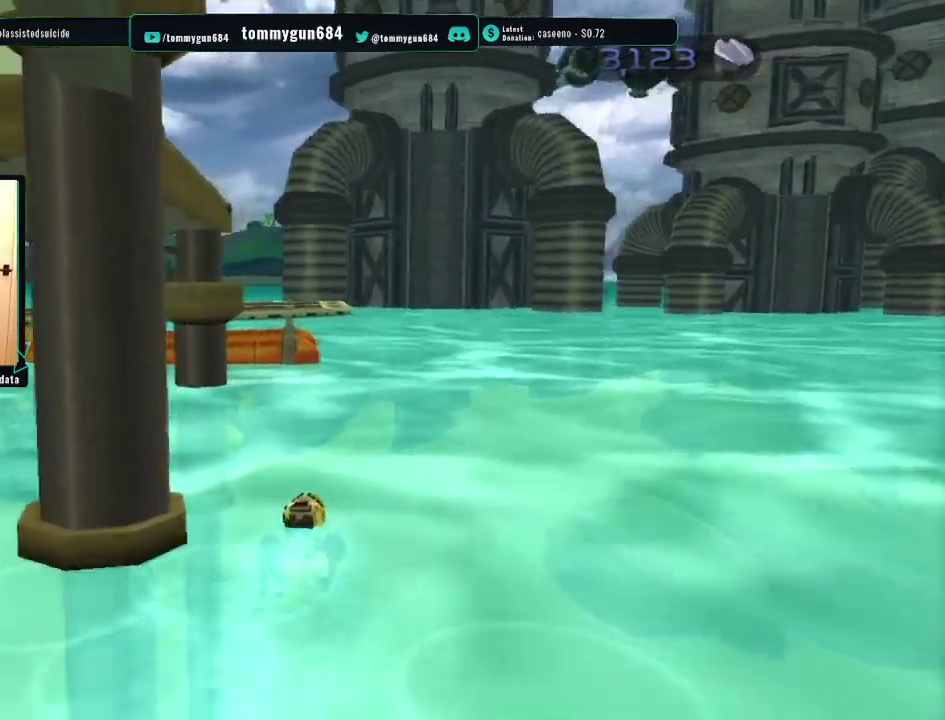
{"buttons": [], "left_stick": "up", "right_stick": "center", "events": [[17, "right_stick", "center"]]}
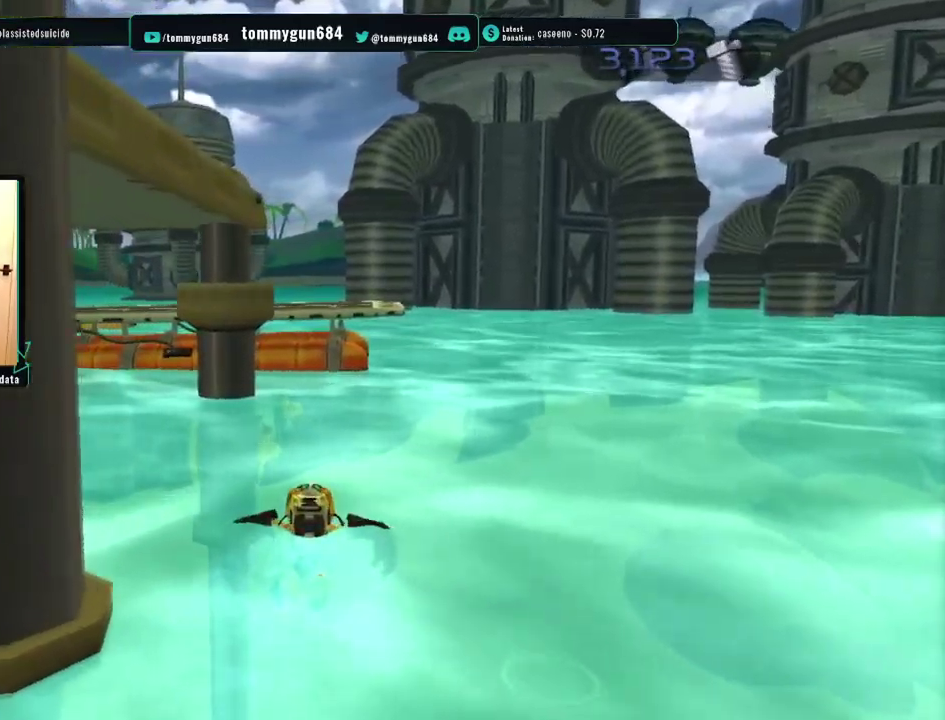
{"buttons": [], "left_stick": "up-right", "right_stick": "right", "events": [[33, "right_stick", "right"], [333, "left_stick", "up-right"]]}
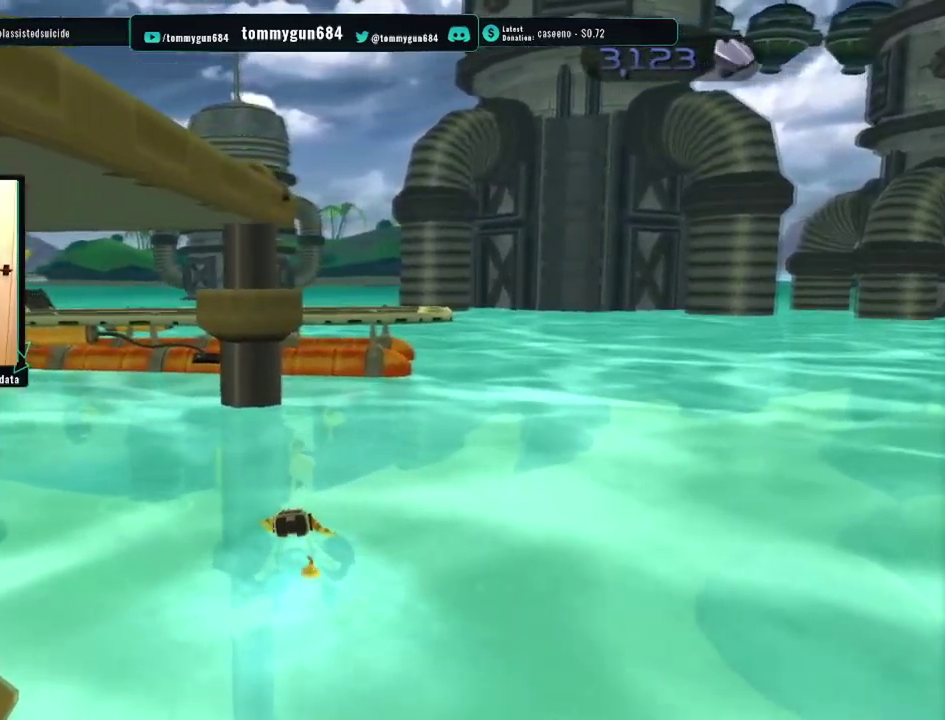
{"buttons": [], "left_stick": "up-right", "right_stick": "right", "events": []}
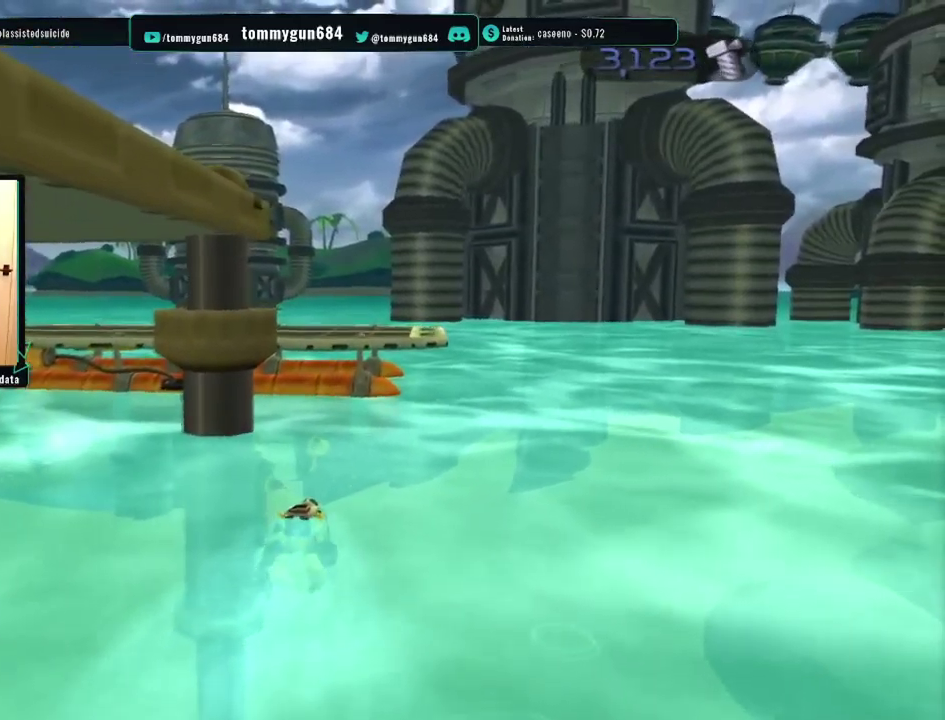
{"buttons": [], "left_stick": "up-right", "right_stick": "center", "events": [[133, "left_stick", "up"], [400, "left_stick", "up-right"], [450, "right_stick", "center"]]}
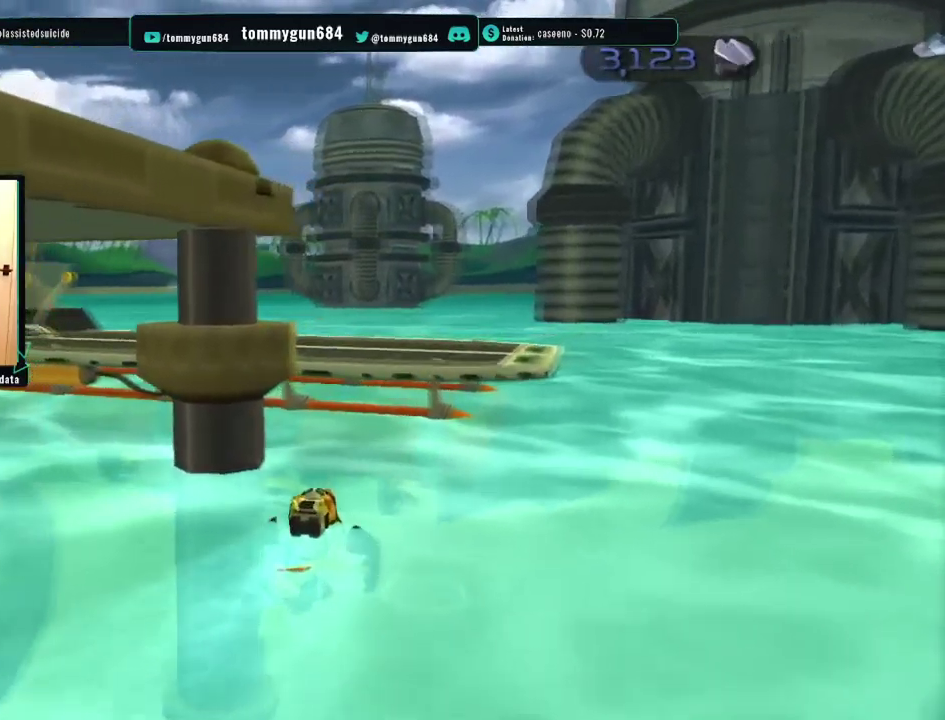
{"buttons": ["CROSS"], "left_stick": "up-right", "right_stick": "center", "events": [[467, "CROSS", "down"]]}
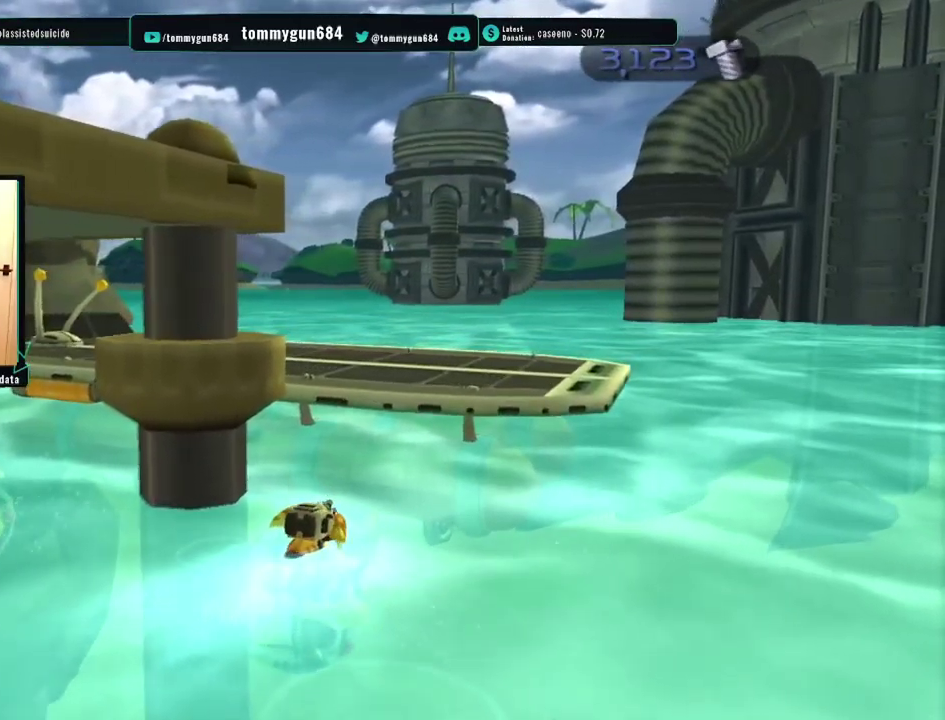
{"buttons": ["CROSS"], "left_stick": "up-right", "right_stick": "center", "events": []}
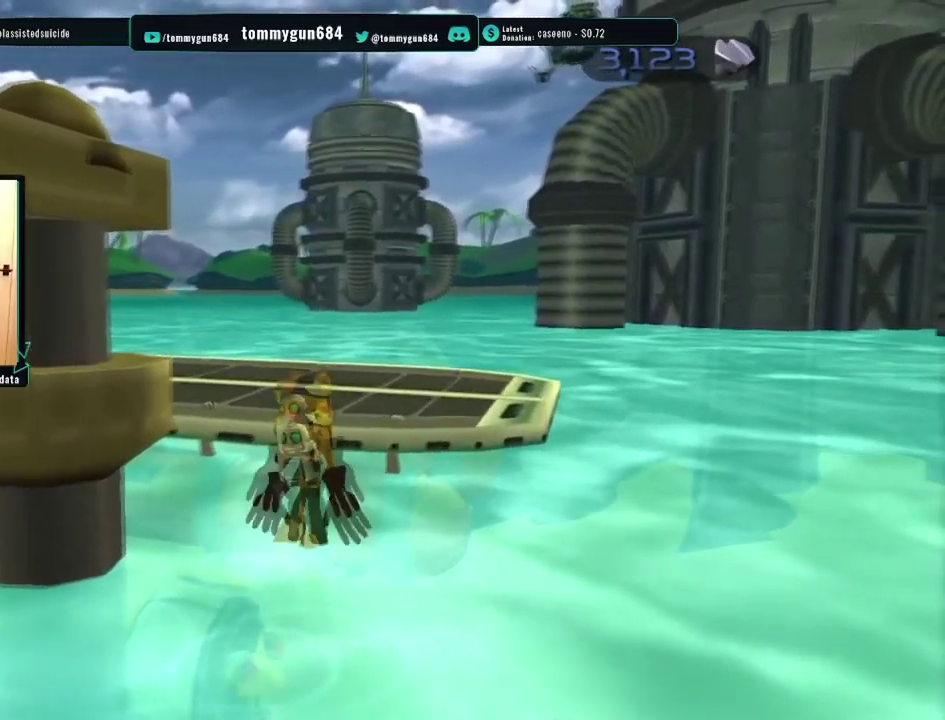
{"buttons": [], "left_stick": "up-left", "right_stick": "center", "events": [[34, "left_stick", "up"], [267, "CROSS", "up"], [351, "left_stick", "up-left"]]}
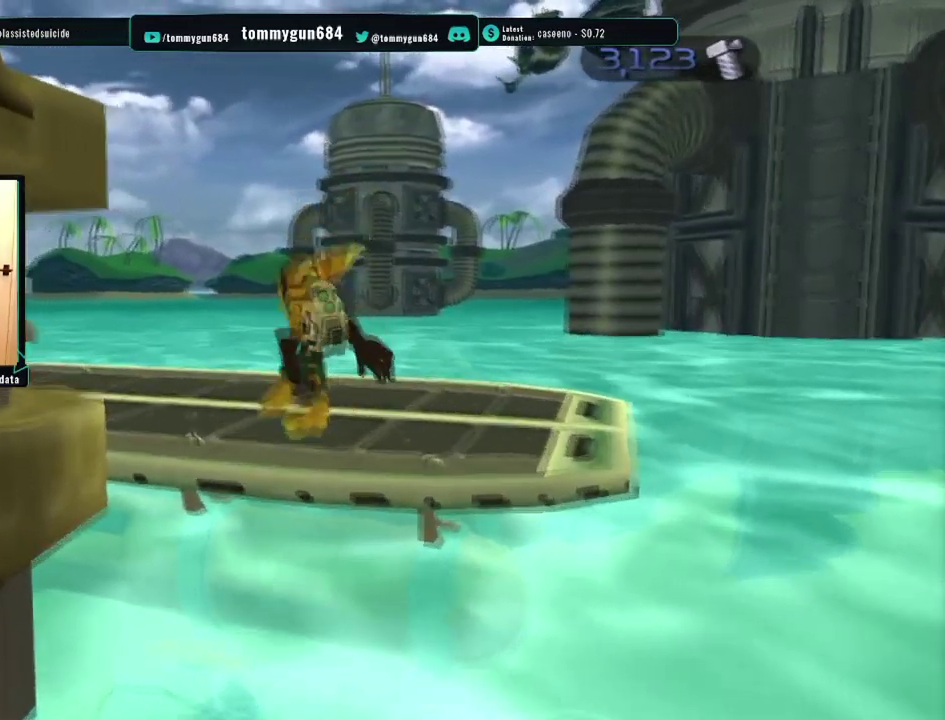
{"buttons": ["CROSS"], "left_stick": "down-left", "right_stick": "center", "events": [[133, "left_stick", "left"], [250, "CROSS", "down"], [283, "left_stick", "down-left"]]}
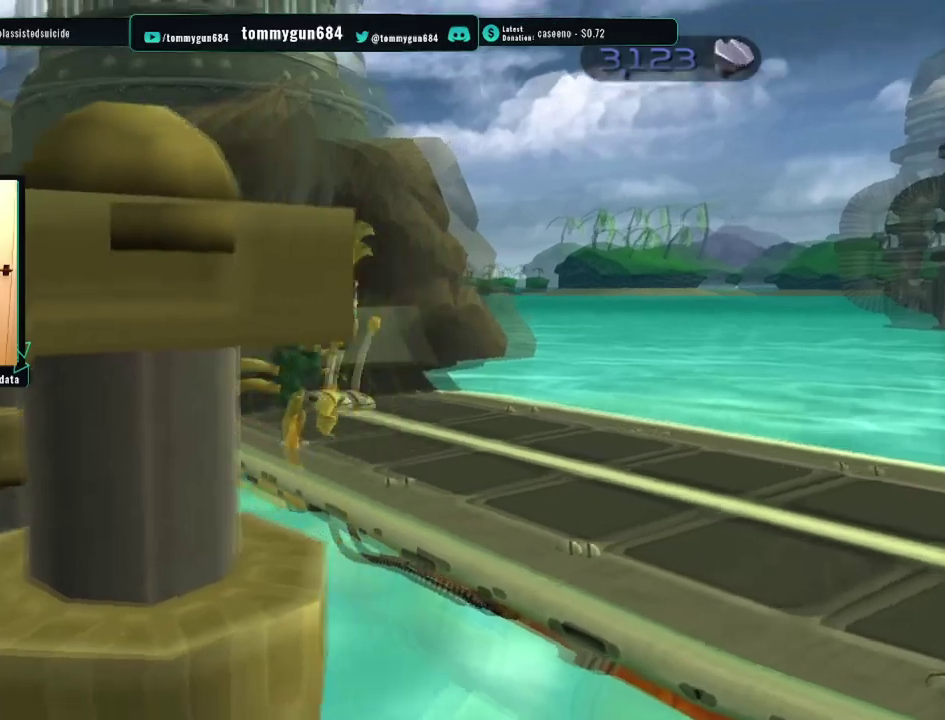
{"buttons": [], "left_stick": "up-left", "right_stick": "center", "events": [[117, "left_stick", "left"], [367, "left_stick", "up-left"], [434, "CROSS", "up"]]}
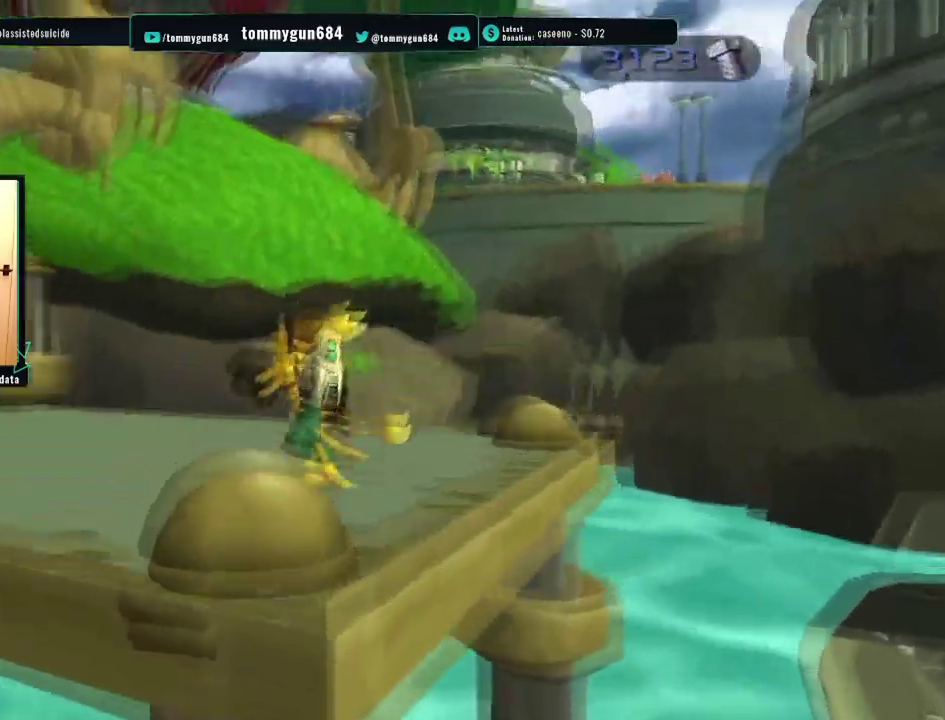
{"buttons": [], "left_stick": "up-left", "right_stick": "center", "events": [[284, "right_stick", "right"], [450, "right_stick", "center"]]}
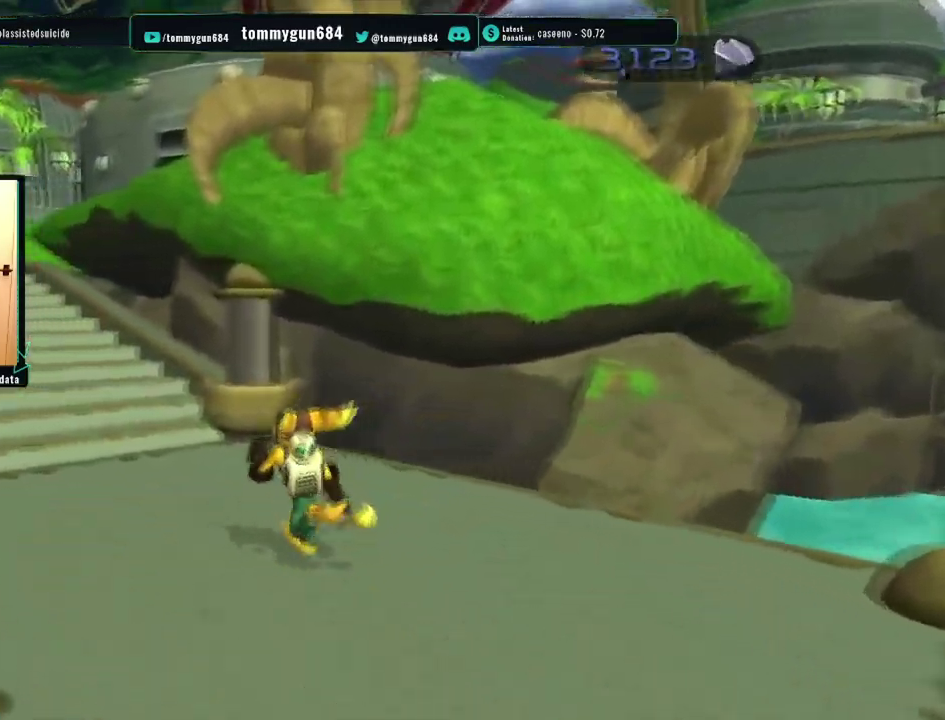
{"buttons": [], "left_stick": "center", "right_stick": "center", "events": [[34, "CROSS", "down"], [401, "left_stick", "center"], [418, "CROSS", "up"]]}
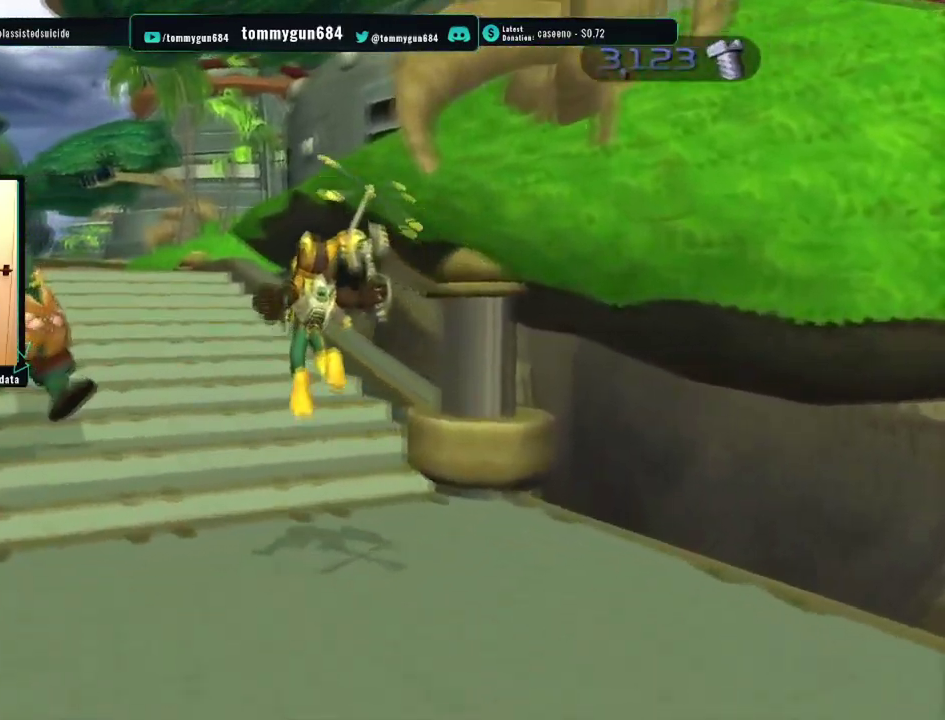
{"buttons": ["CROSS"], "left_stick": "left", "right_stick": "center", "events": [[451, "CROSS", "down"], [467, "left_stick", "left"]]}
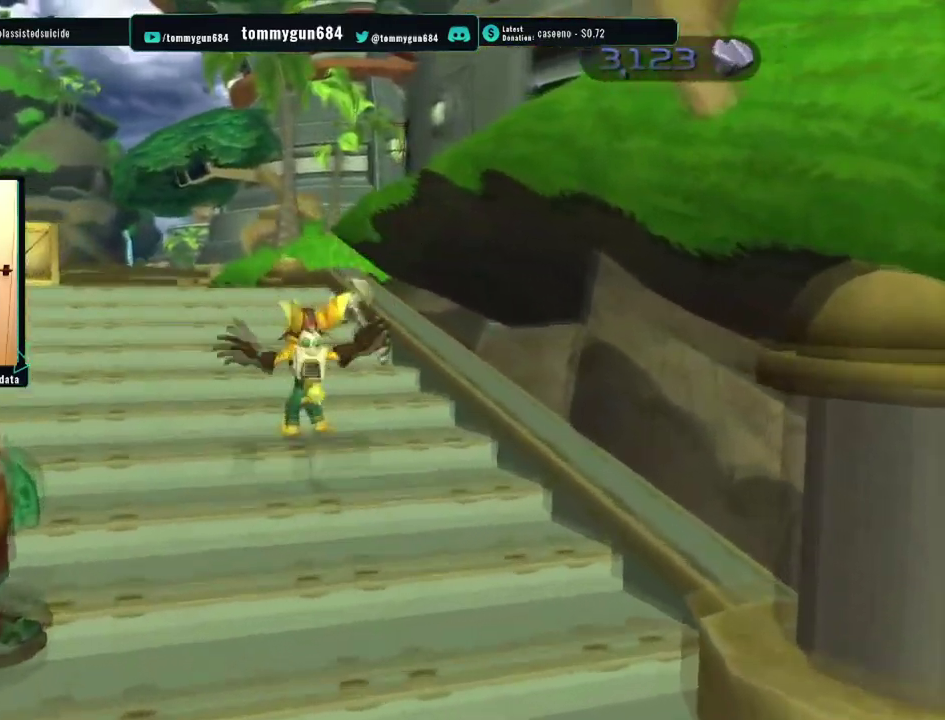
{"buttons": [], "left_stick": "center", "right_stick": "right", "events": [[133, "CROSS", "up"], [167, "left_stick", "center"], [350, "right_stick", "right"]]}